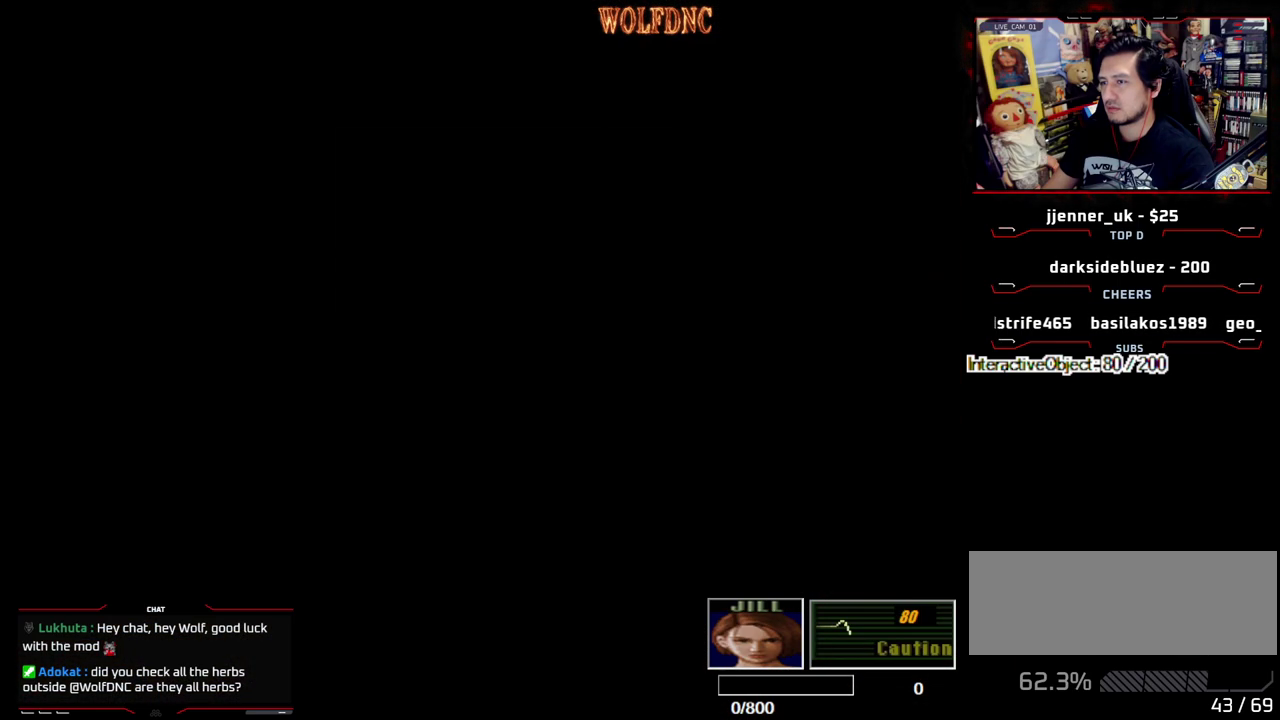
Gameplay with a controller (PlayStation layout); each line is a JSON object with the inputs held at the frame after it. "events" lists button and stick changes between this image and that frame as [ms after this image, input, new state], when the widget could be followed in between. Not read: L3 R3 other_buttons.
{"buttons": [], "events": [[83, "CROSS", "up"], [133, "SELECT", "down"], [167, "DPAD_UP", "up"], [167, "SQUARE", "up"], [217, "SELECT", "up"]]}
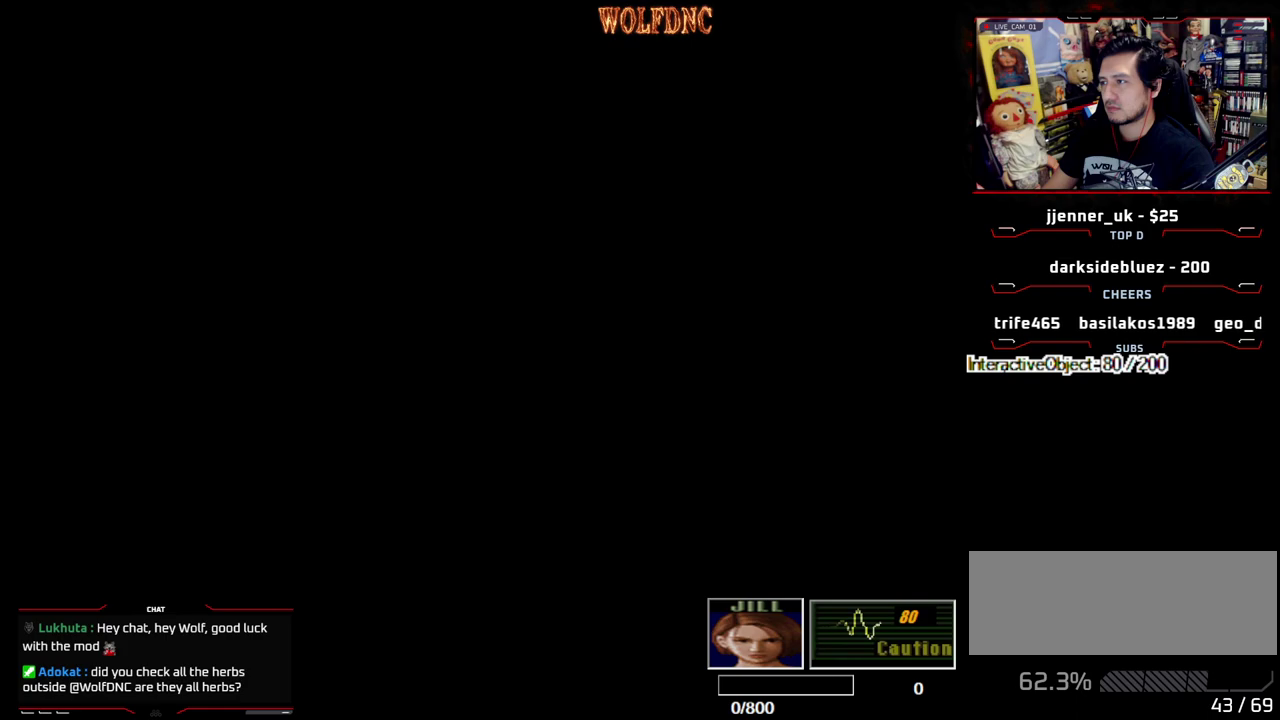
{"buttons": ["DPAD_RIGHT"], "events": [[417, "DPAD_RIGHT", "down"]]}
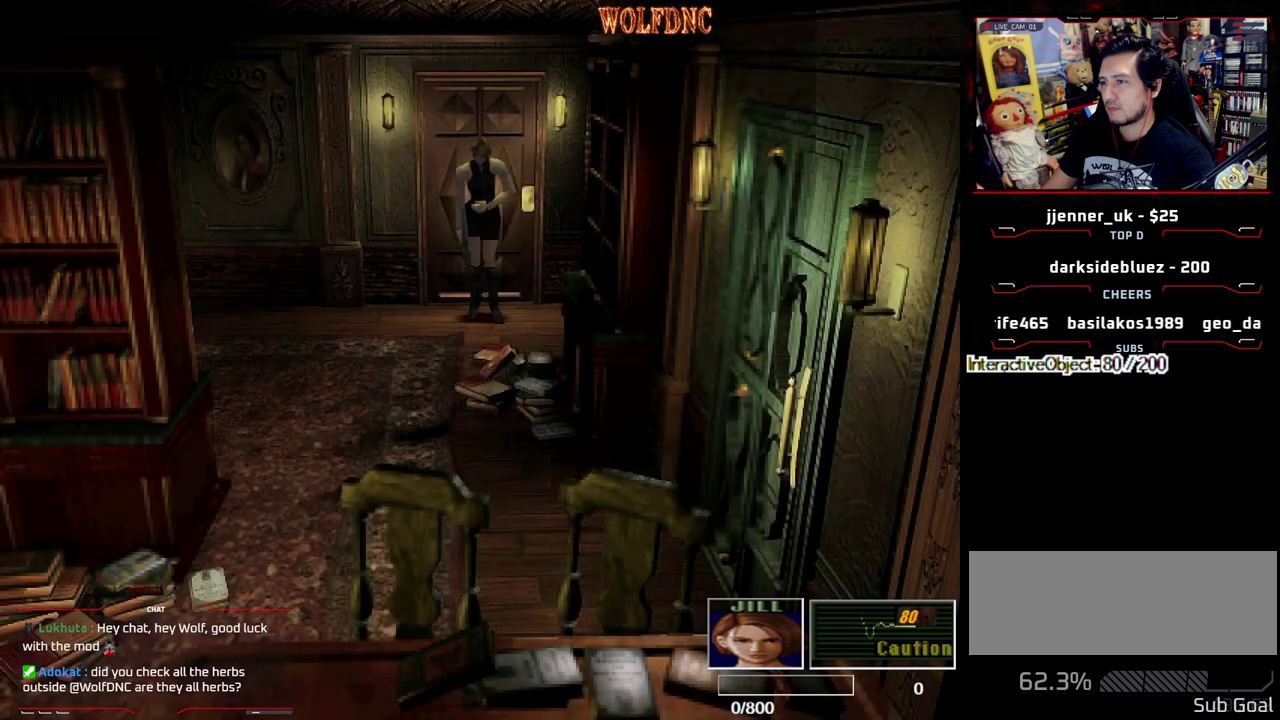
{"buttons": ["SQUARE", "DPAD_UP", "DPAD_RIGHT"], "events": [[150, "SQUARE", "down"], [250, "DPAD_UP", "down"]]}
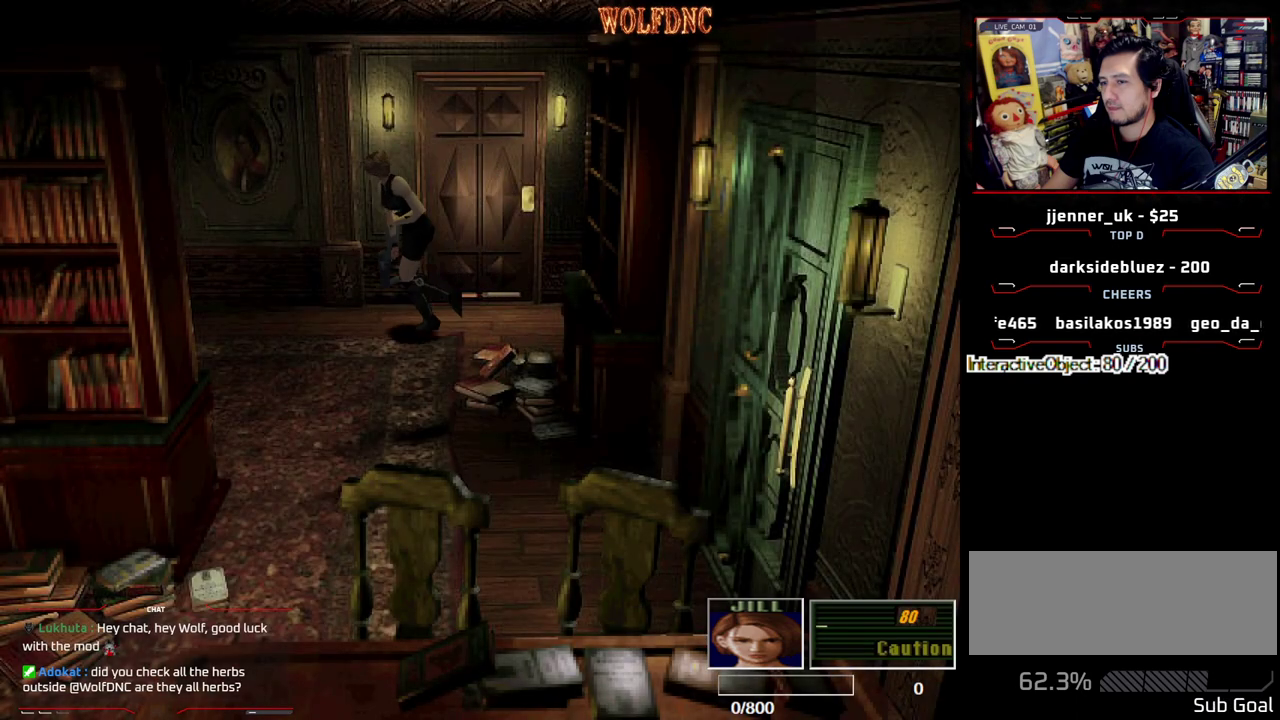
{"buttons": ["SQUARE", "DPAD_UP"], "events": [[217, "DPAD_RIGHT", "up"]]}
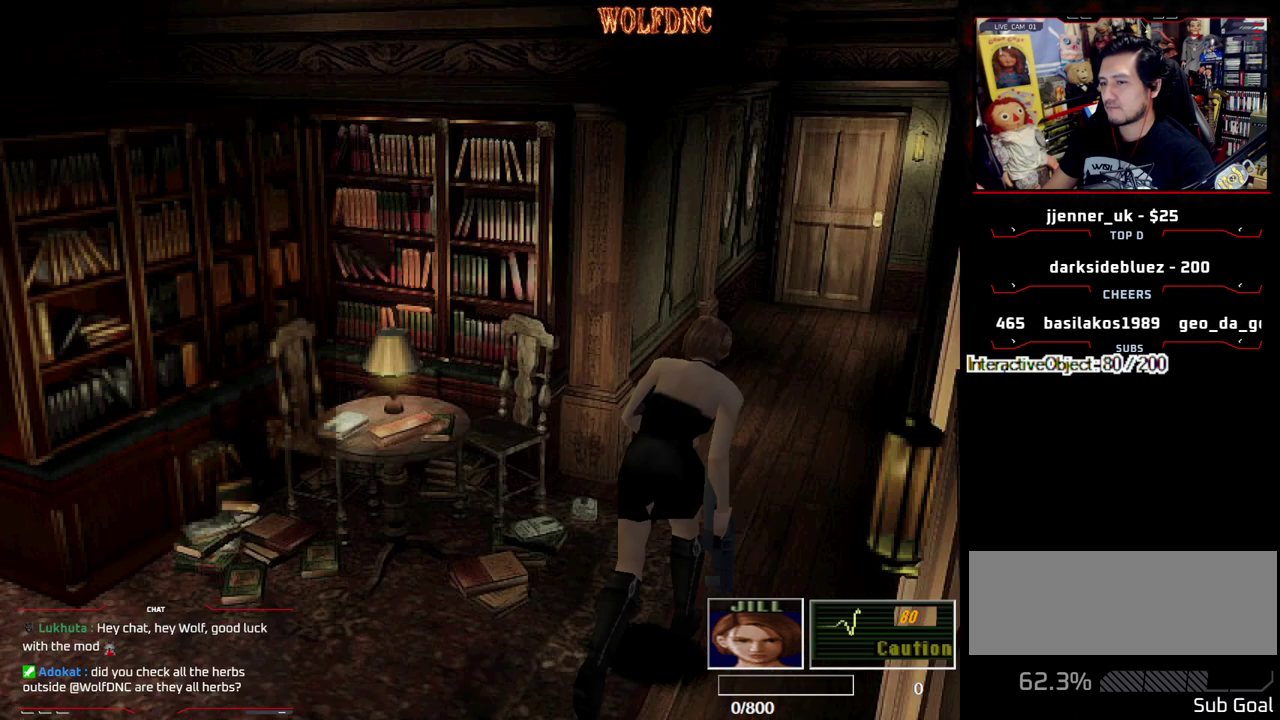
{"buttons": ["SQUARE", "DPAD_UP"], "events": [[100, "DPAD_LEFT", "down"], [183, "DPAD_LEFT", "up"]]}
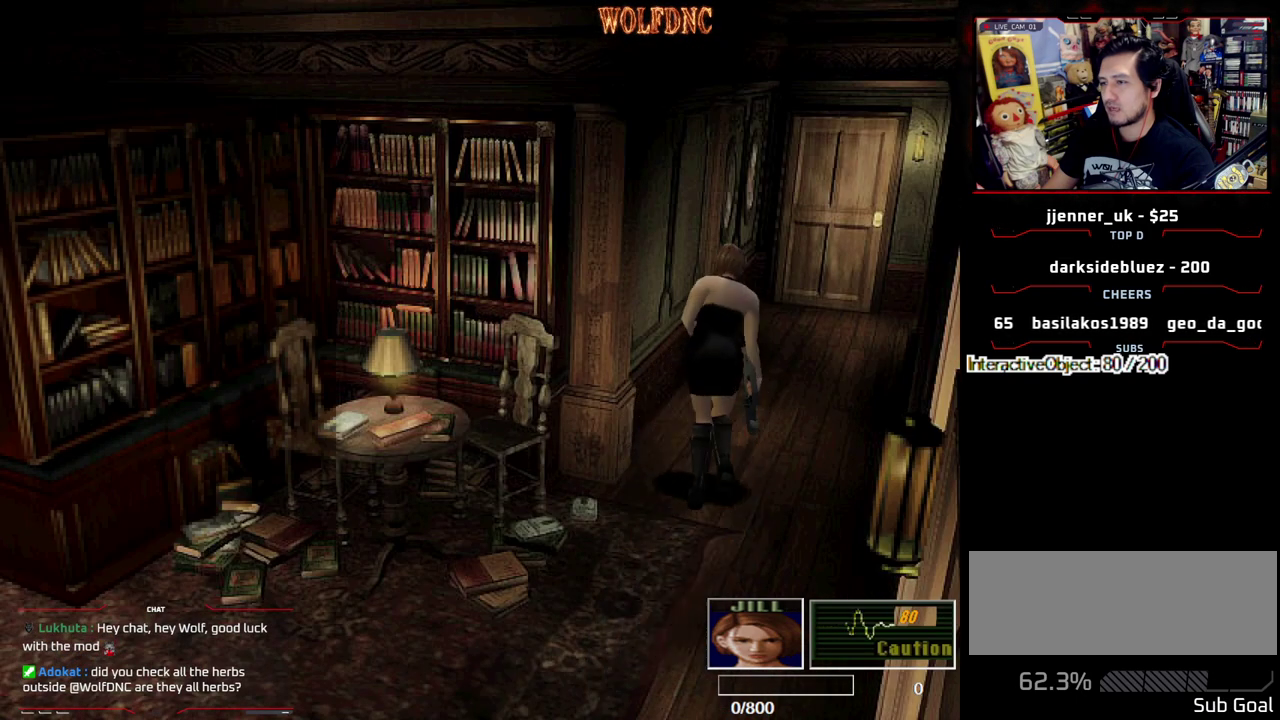
{"buttons": ["SQUARE", "DPAD_UP"], "events": [[67, "DPAD_RIGHT", "down"], [150, "DPAD_RIGHT", "up"]]}
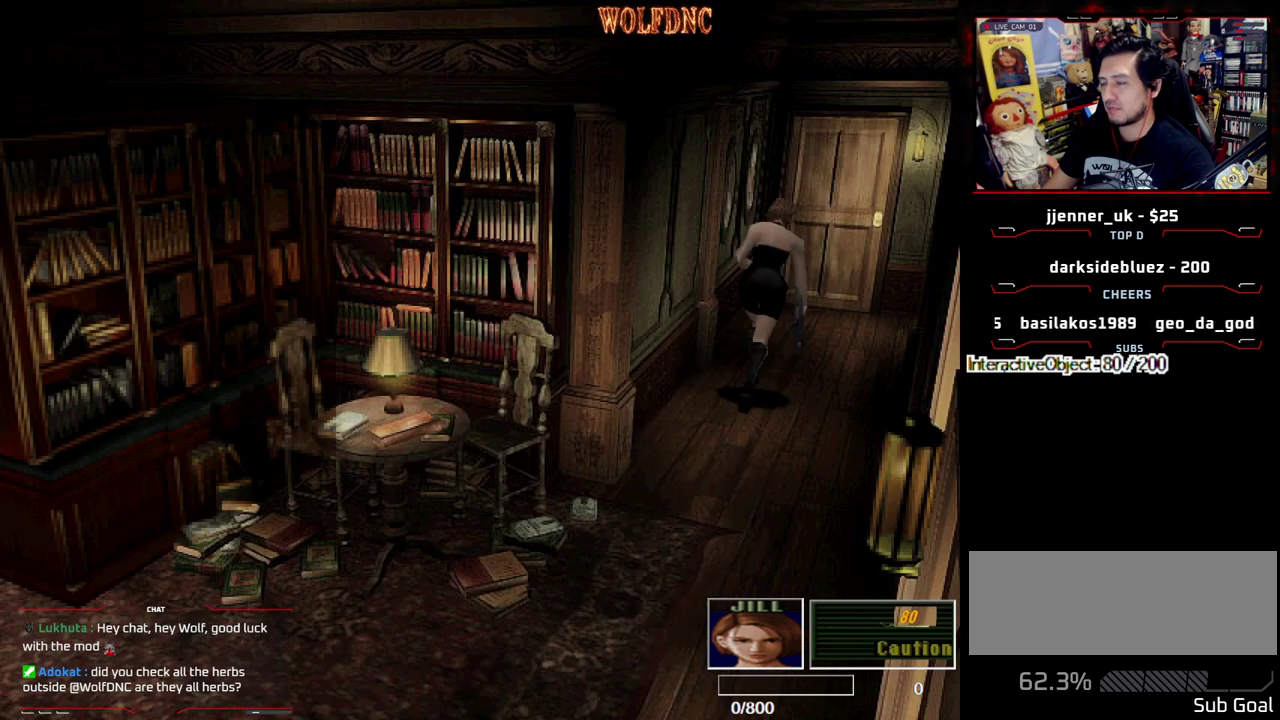
{"buttons": ["CROSS", "SQUARE", "DPAD_UP"], "events": [[117, "DPAD_LEFT", "down"], [167, "DPAD_LEFT", "up"], [217, "CROSS", "down"]]}
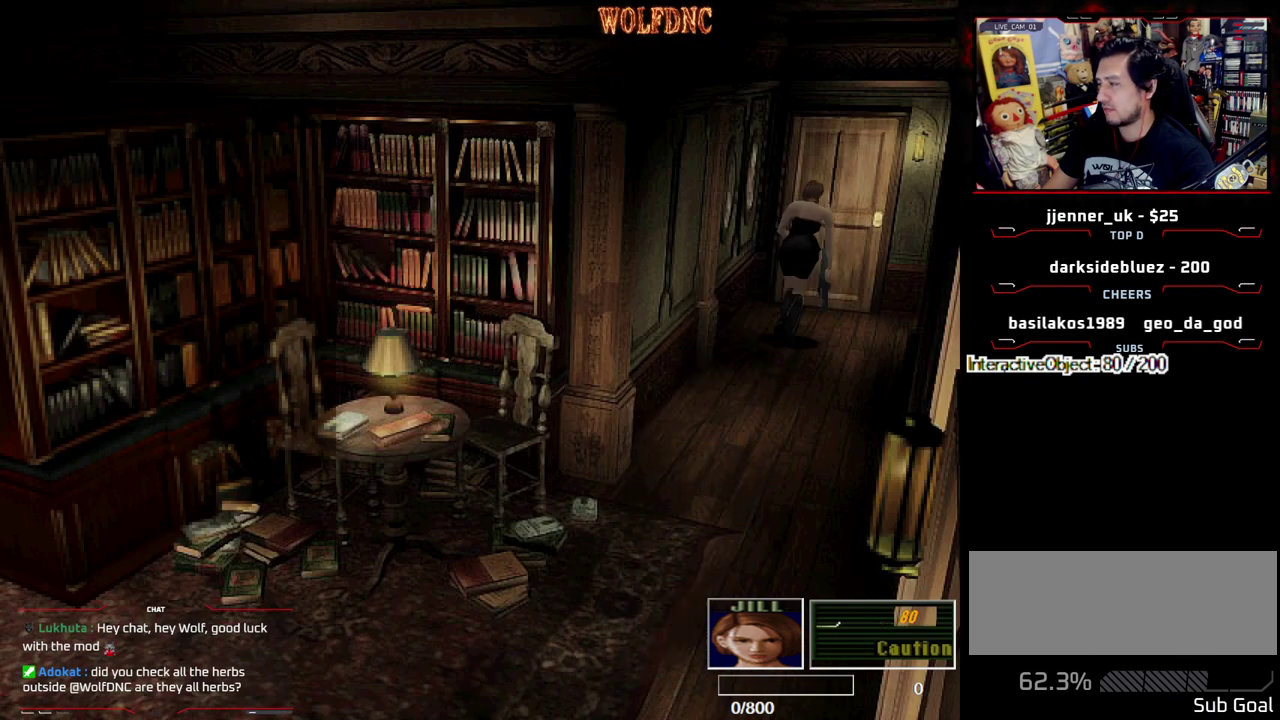
{"buttons": ["CROSS", "SQUARE", "DPAD_UP"], "events": []}
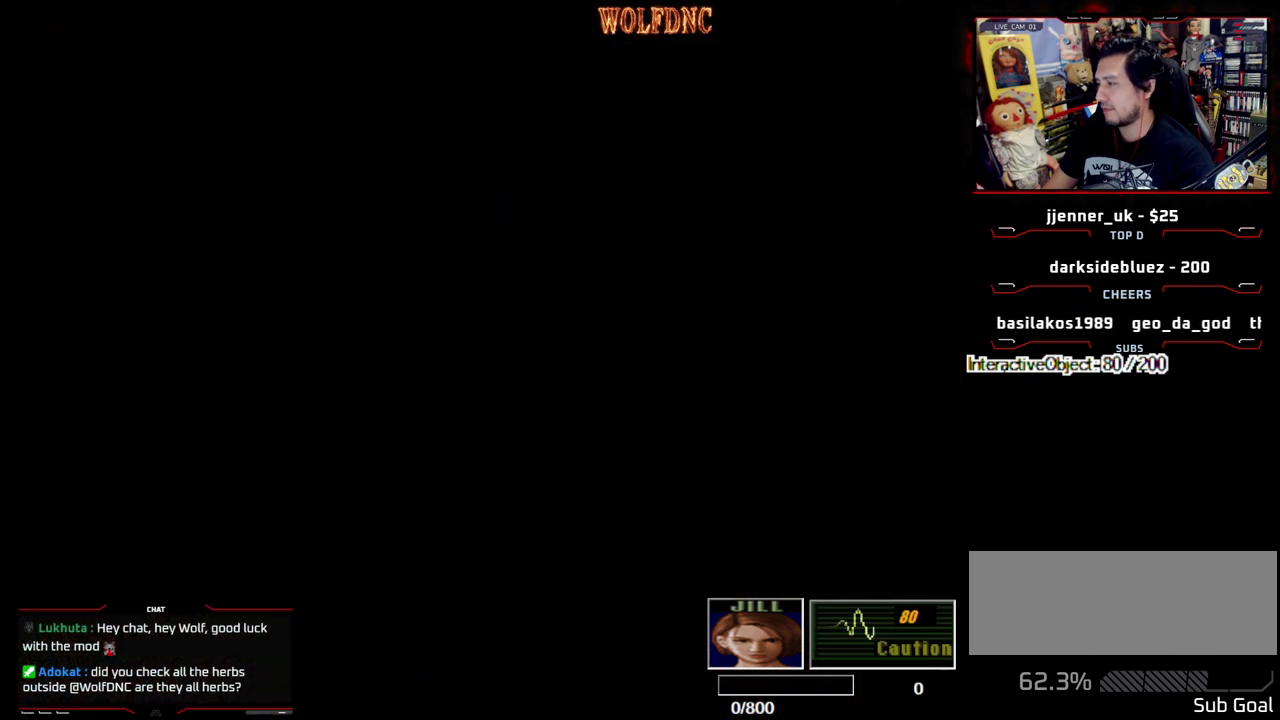
{"buttons": ["SQUARE", "DPAD_UP"], "events": [[200, "CROSS", "up"]]}
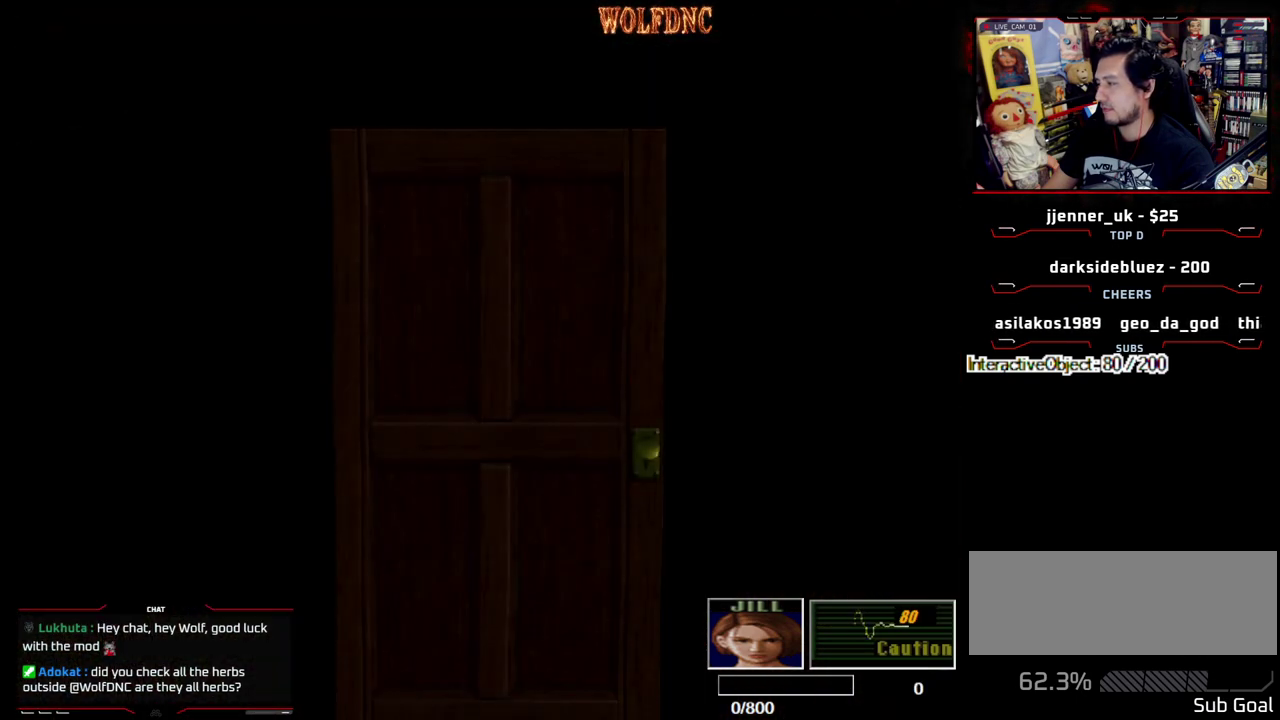
{"buttons": ["SQUARE", "DPAD_UP"], "events": []}
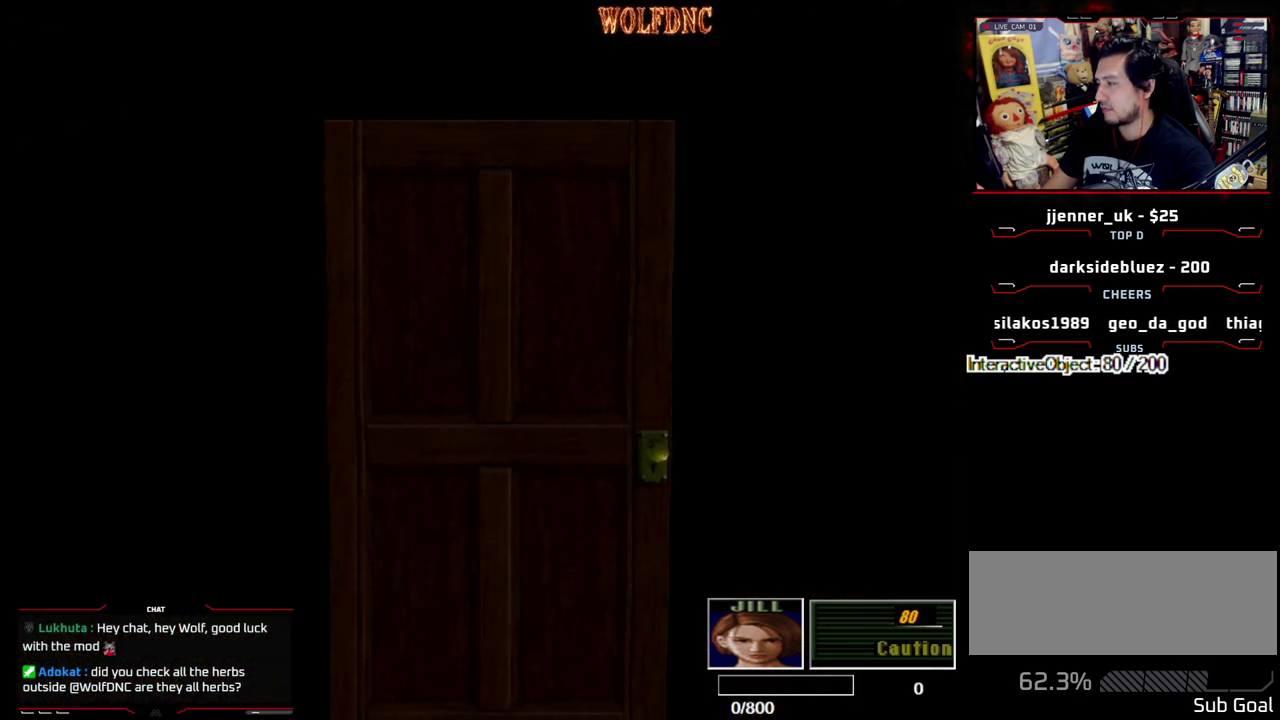
{"buttons": ["SQUARE", "DPAD_UP"], "events": []}
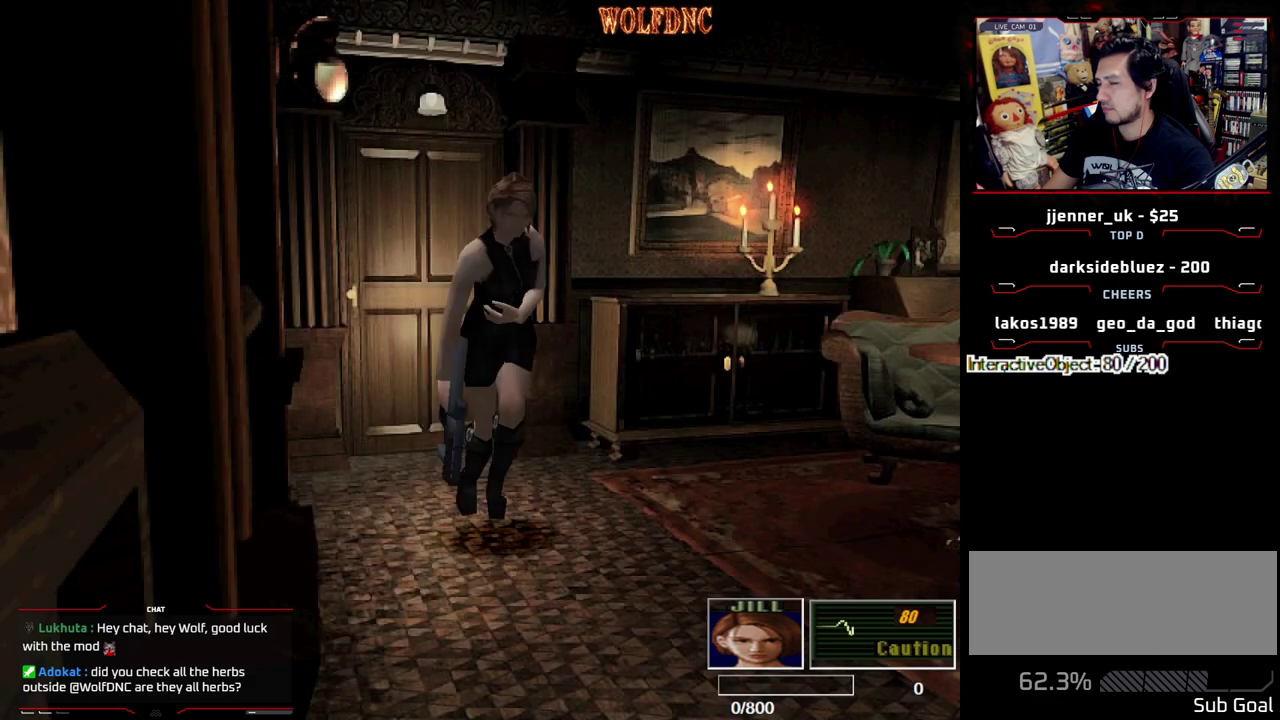
{"buttons": ["SQUARE", "DPAD_UP"], "events": []}
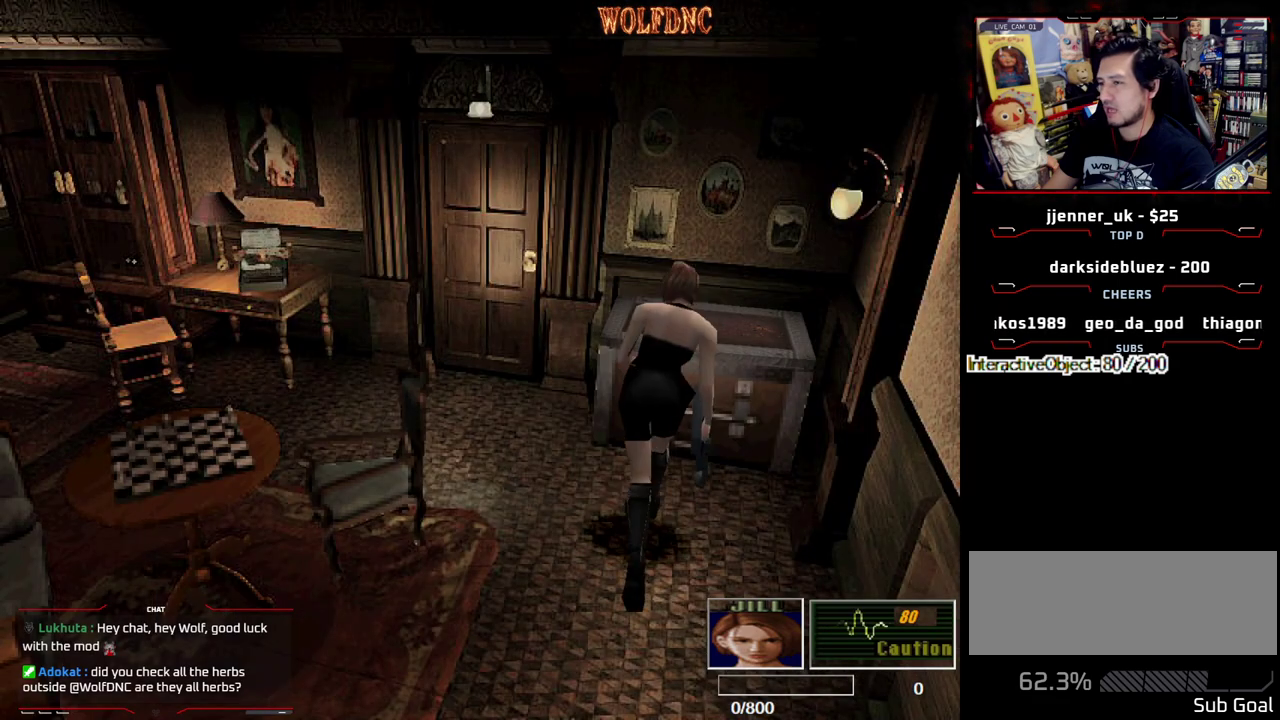
{"buttons": ["SQUARE", "DPAD_UP"], "events": [[133, "DPAD_LEFT", "down"], [450, "DPAD_LEFT", "up"]]}
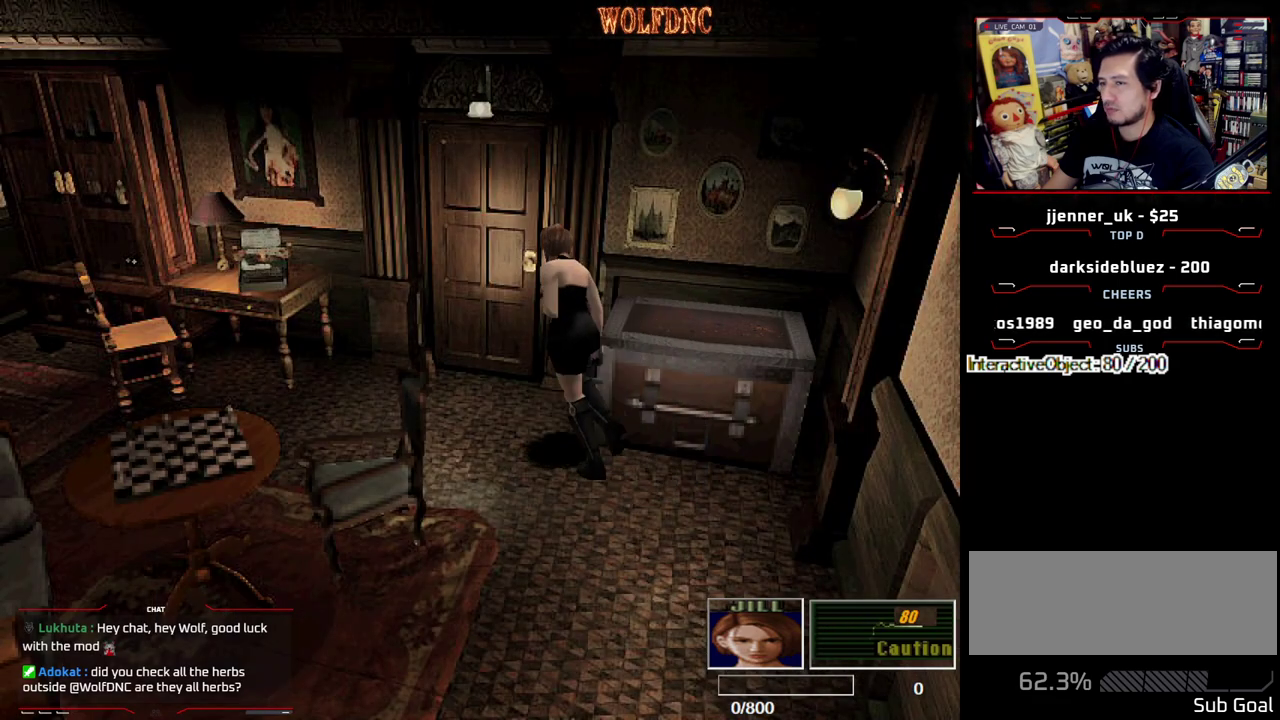
{"buttons": ["CROSS", "SQUARE", "DPAD_UP"], "events": [[50, "DPAD_RIGHT", "down"], [333, "CROSS", "down"], [367, "DPAD_RIGHT", "up"], [417, "CROSS", "up"], [467, "CROSS", "down"]]}
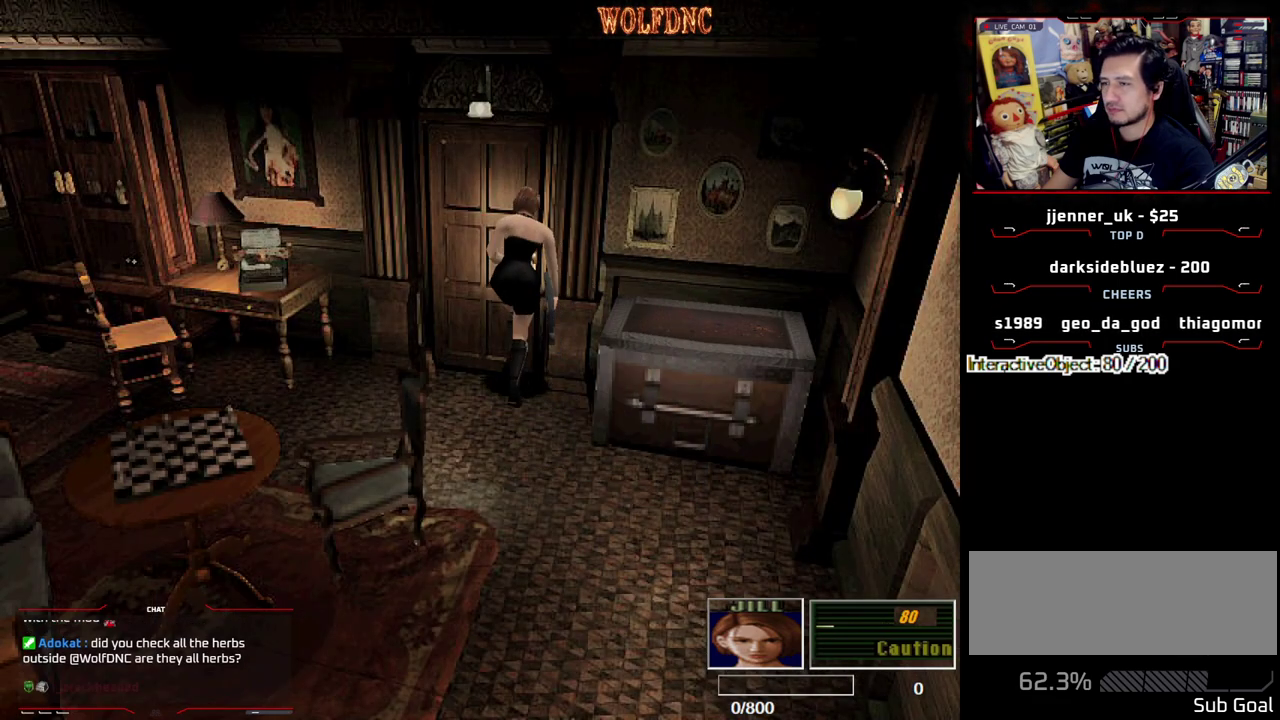
{"buttons": [], "events": [[17, "DPAD_UP", "up"], [67, "CROSS", "up"], [67, "SQUARE", "up"]]}
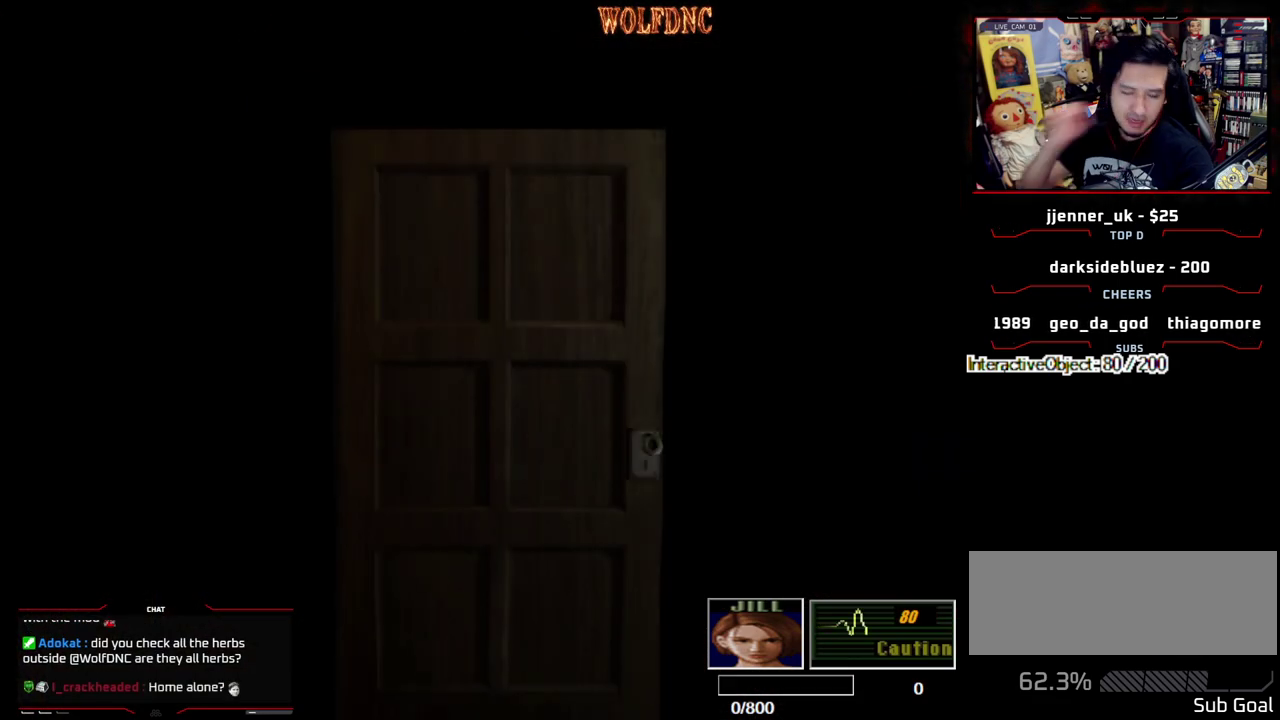
{"buttons": [], "events": []}
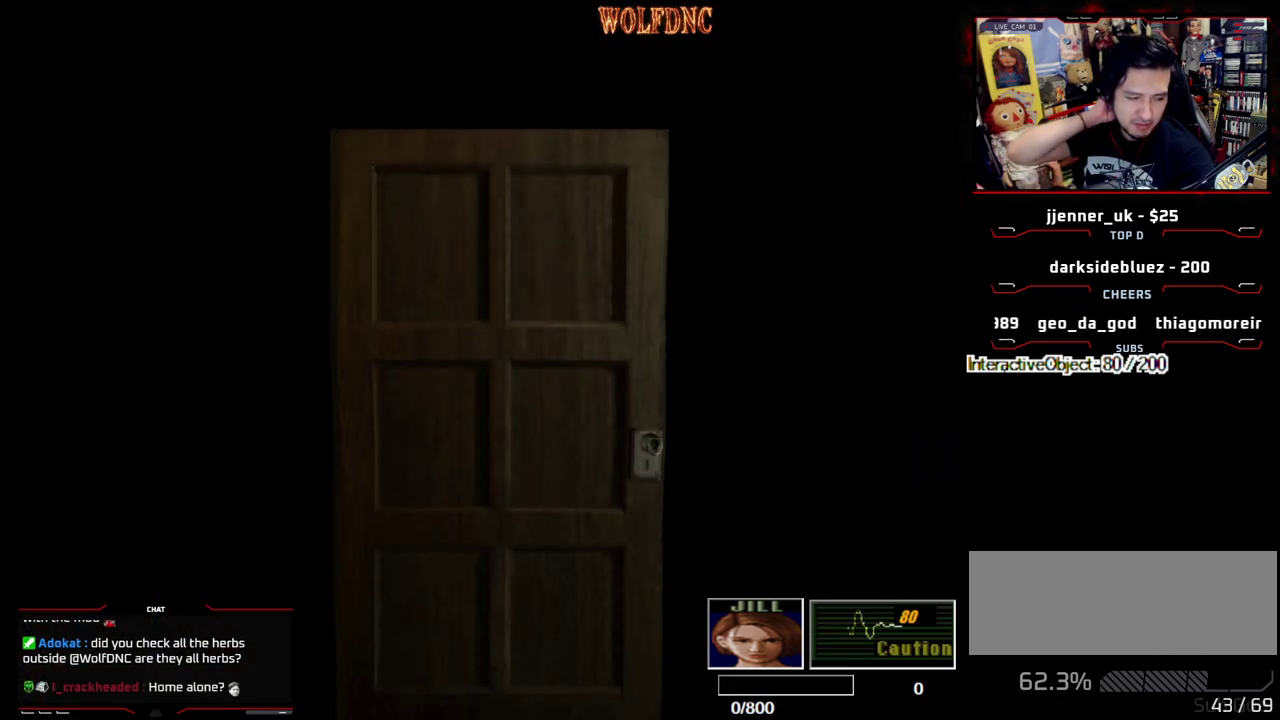
{"buttons": [], "events": []}
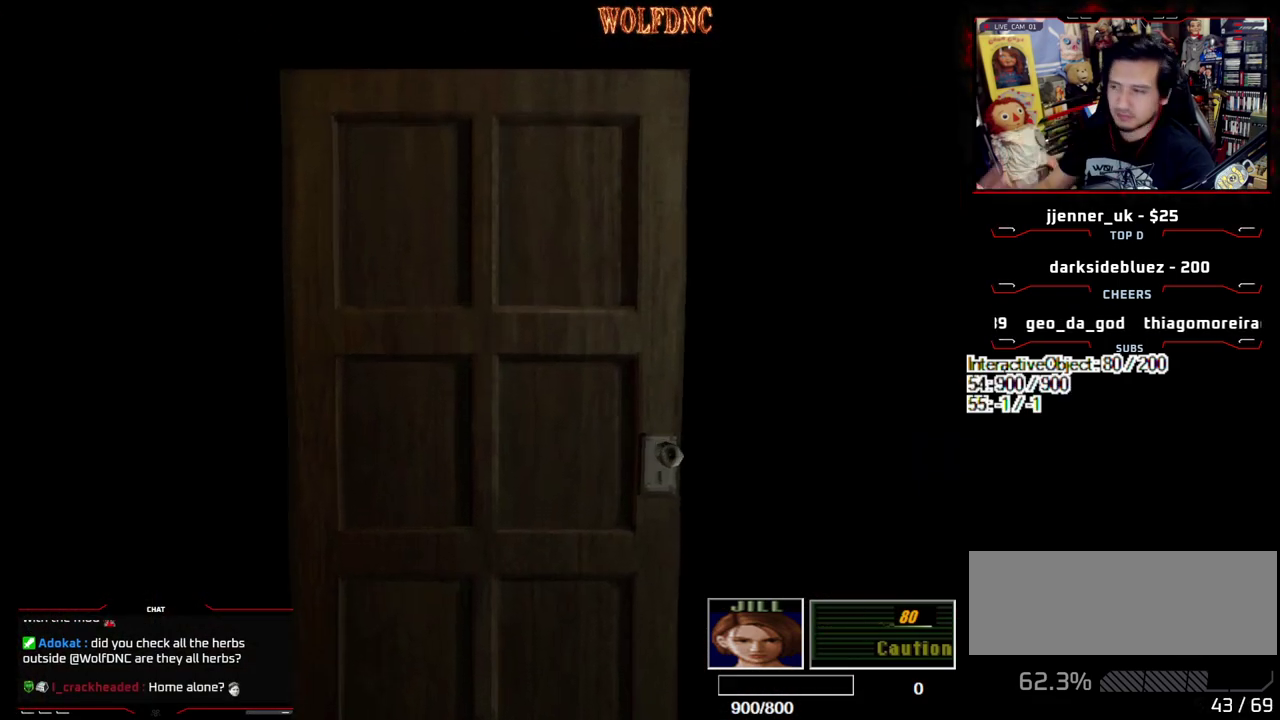
{"buttons": [], "events": [[17, "SELECT", "down"], [67, "SELECT", "up"], [200, "CIRCLE", "down"], [483, "CIRCLE", "up"]]}
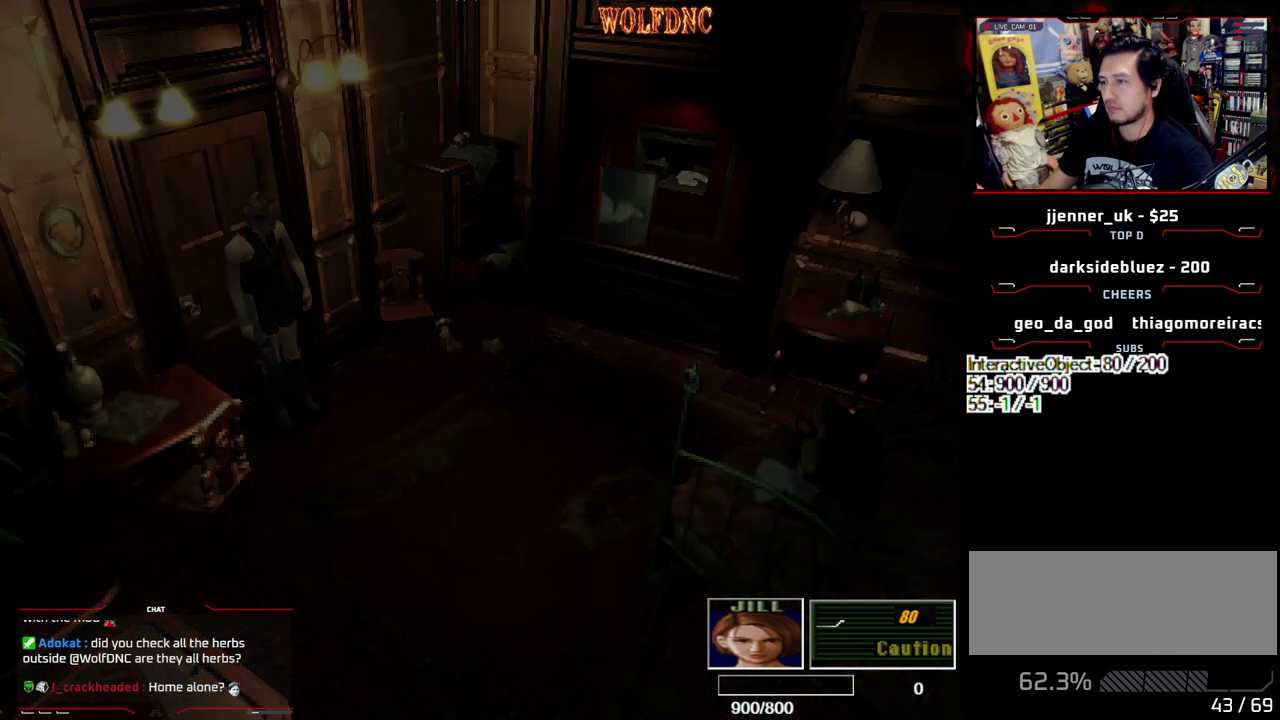
{"buttons": [], "events": []}
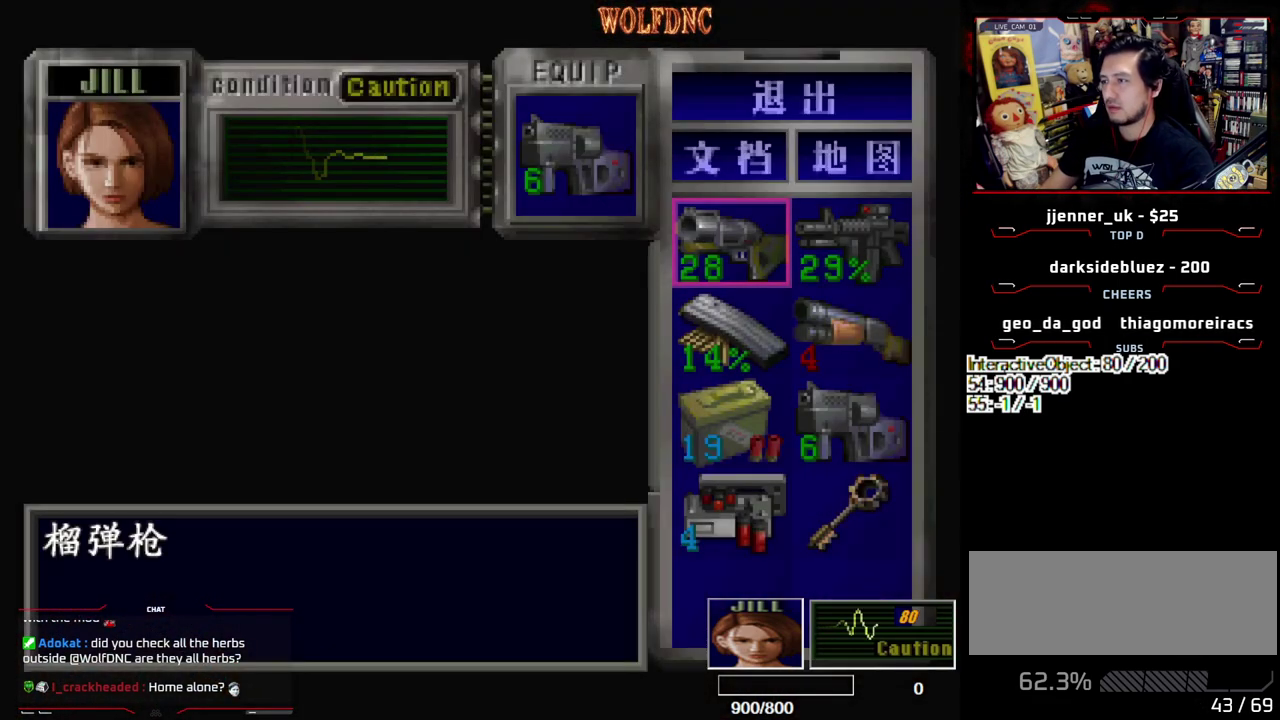
{"buttons": [], "events": [[100, "CIRCLE", "down"], [183, "CIRCLE", "up"]]}
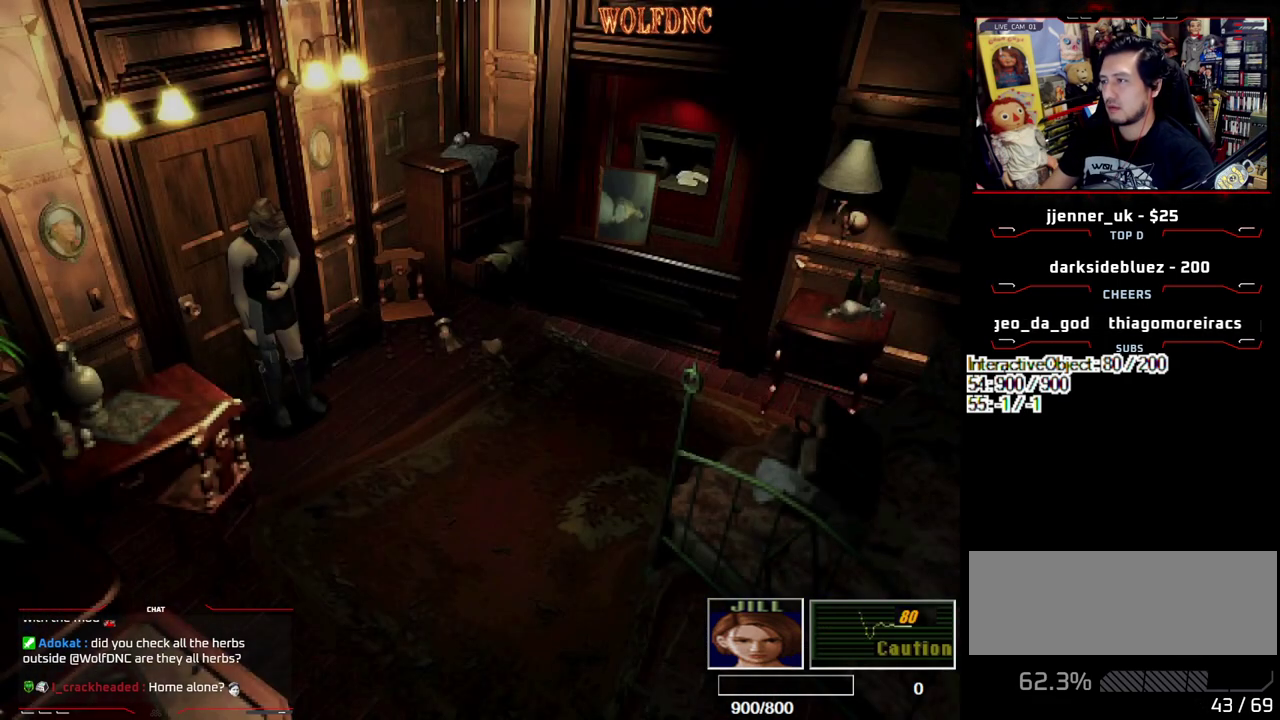
{"buttons": [], "events": []}
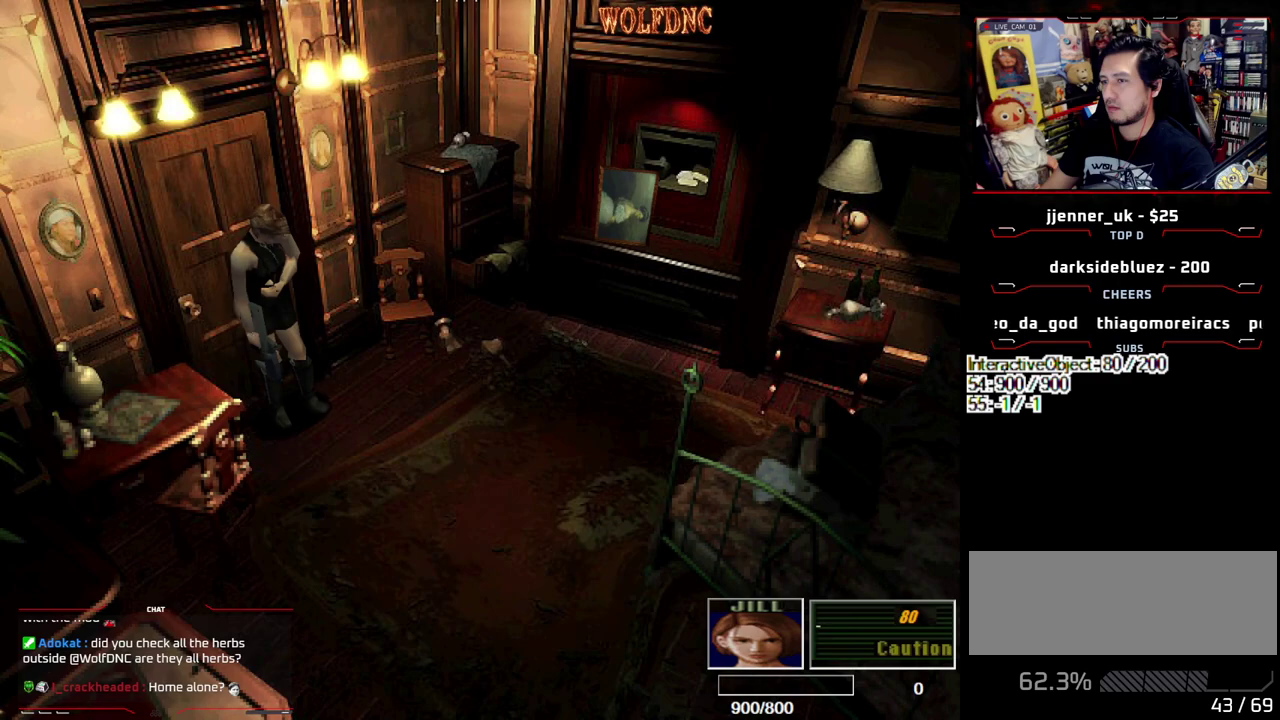
{"buttons": ["R1"]}
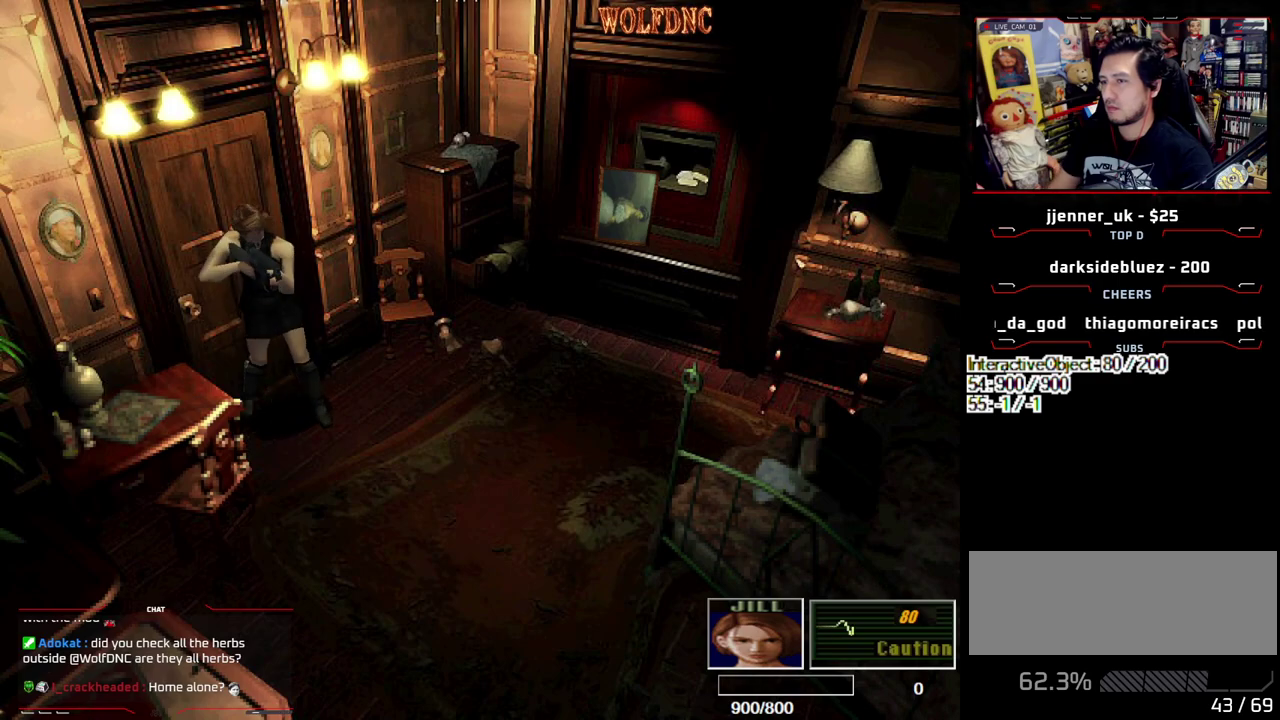
{"buttons": ["R1"], "events": [[50, "L1", "down"], [100, "L1", "up"]]}
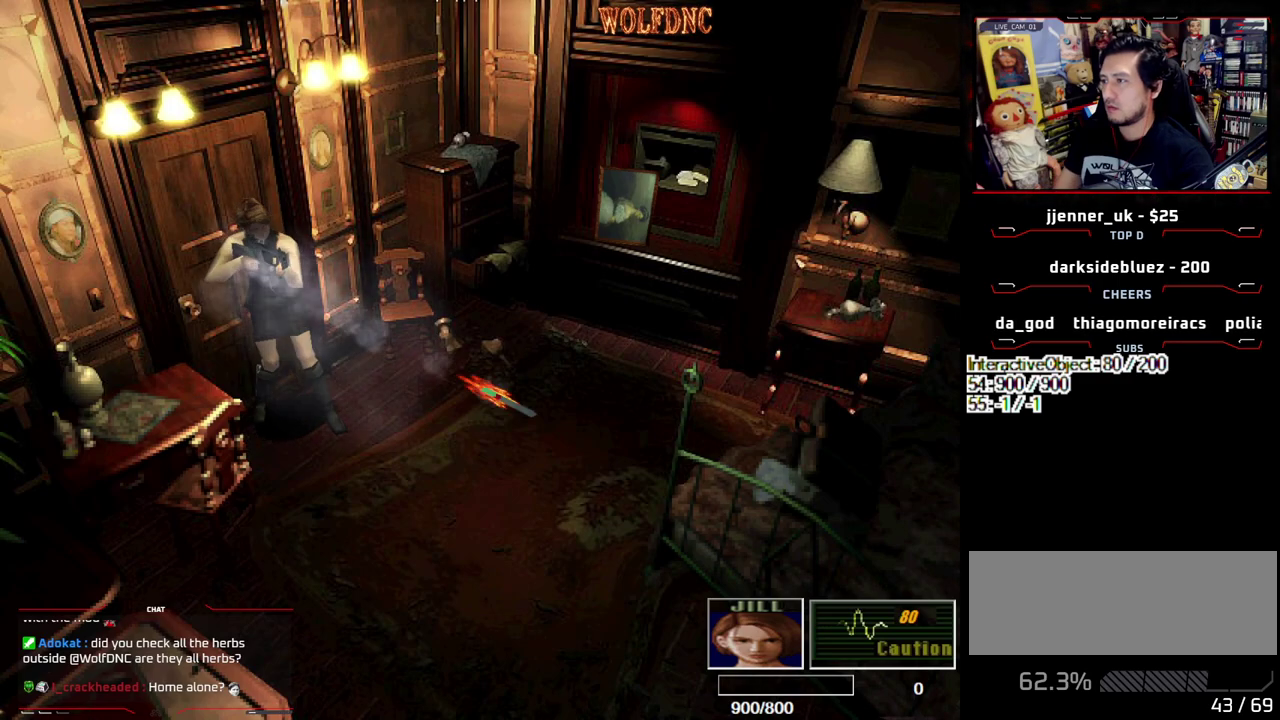
{"buttons": []}
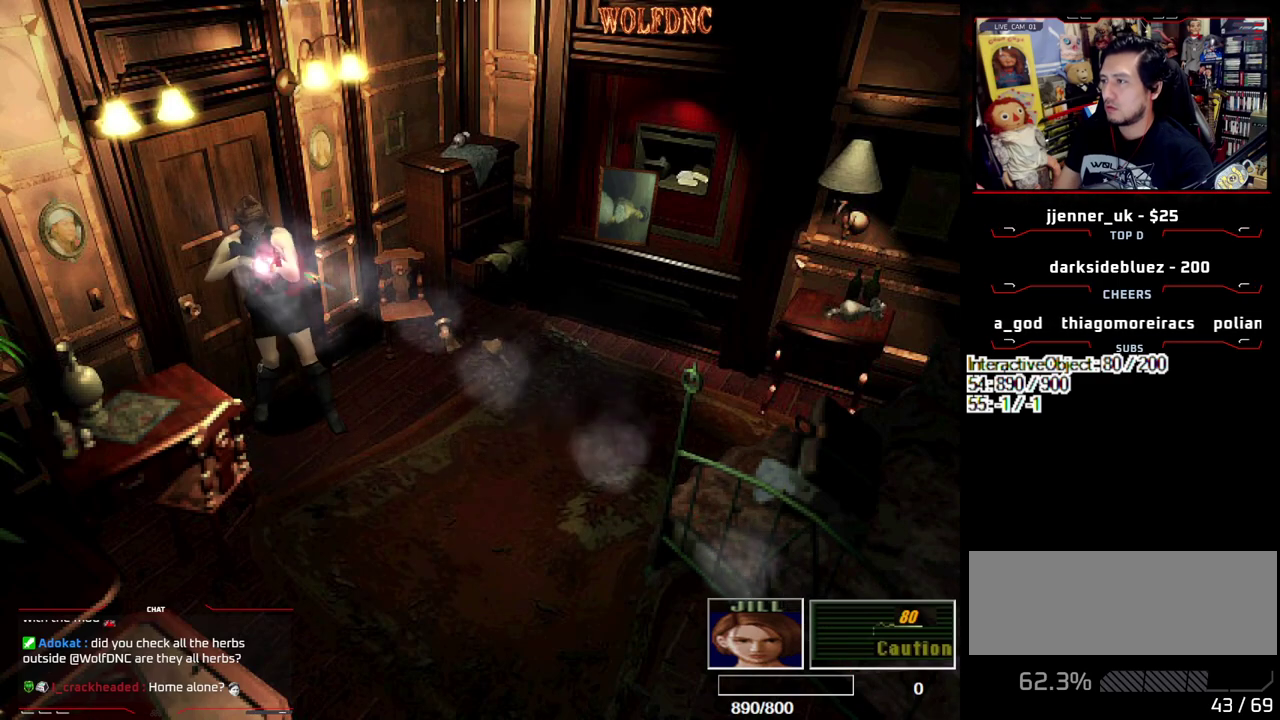
{"buttons": ["R1"]}
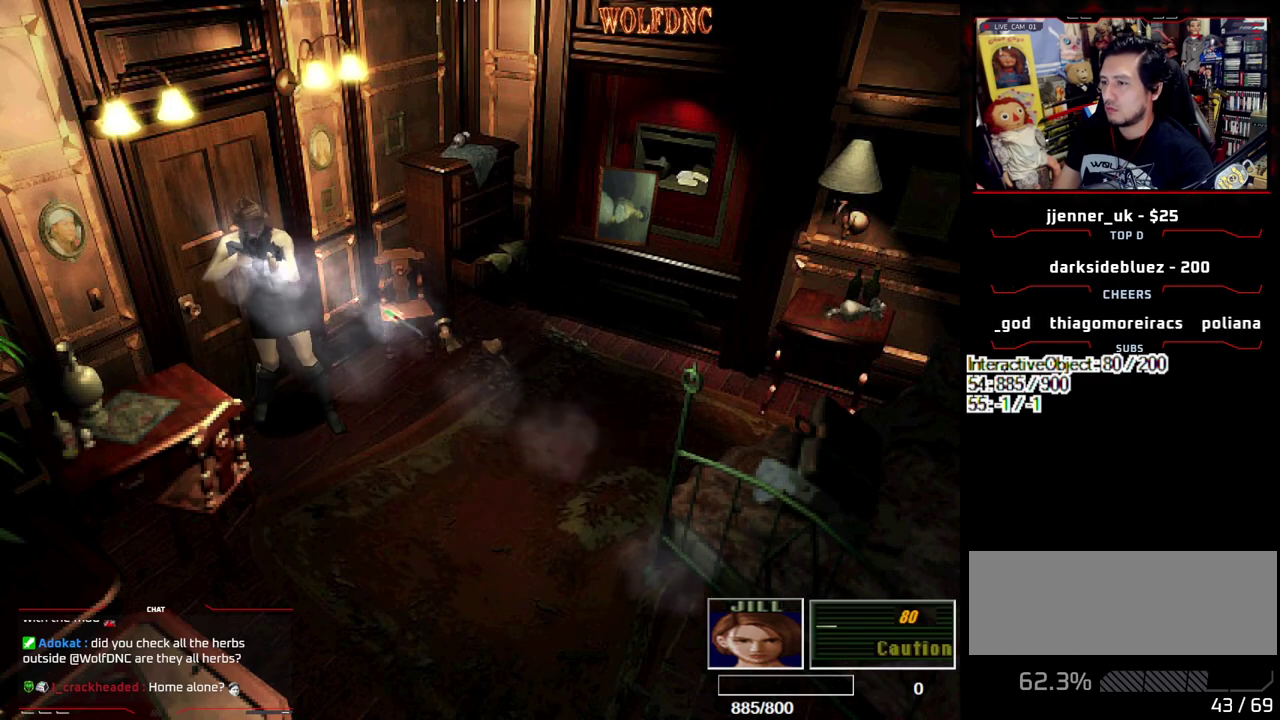
{"buttons": ["R1"], "events": []}
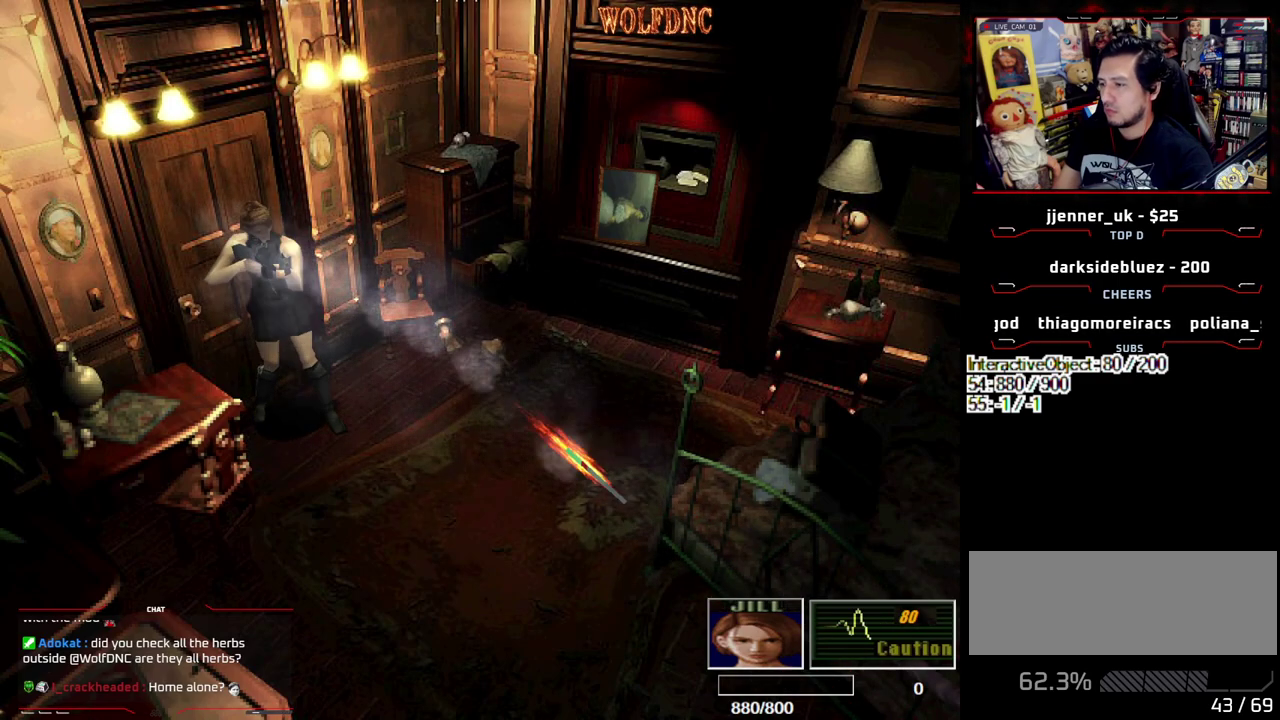
{"buttons": ["CIRCLE", "DPAD_DOWN"]}
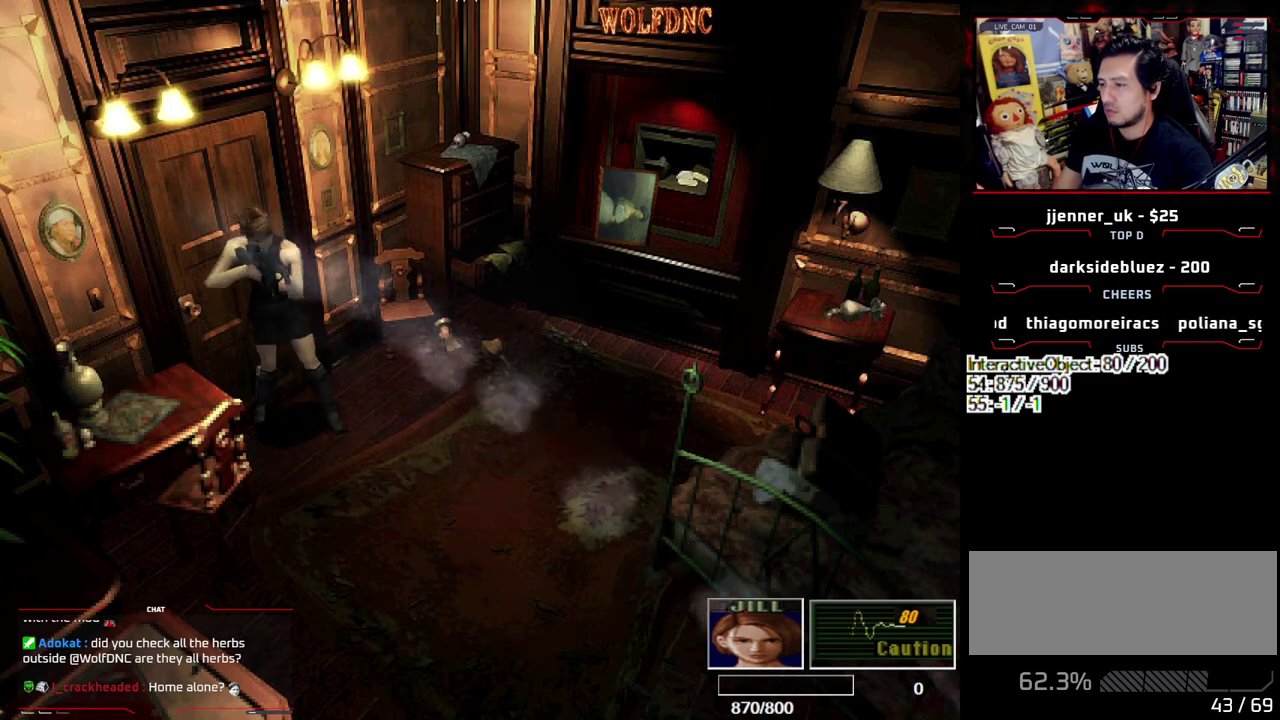
{"buttons": [], "events": [[33, "CIRCLE", "up"], [83, "CIRCLE", "down"], [267, "CIRCLE", "up"], [317, "CIRCLE", "down"], [367, "DPAD_DOWN", "up"], [500, "CIRCLE", "up"]]}
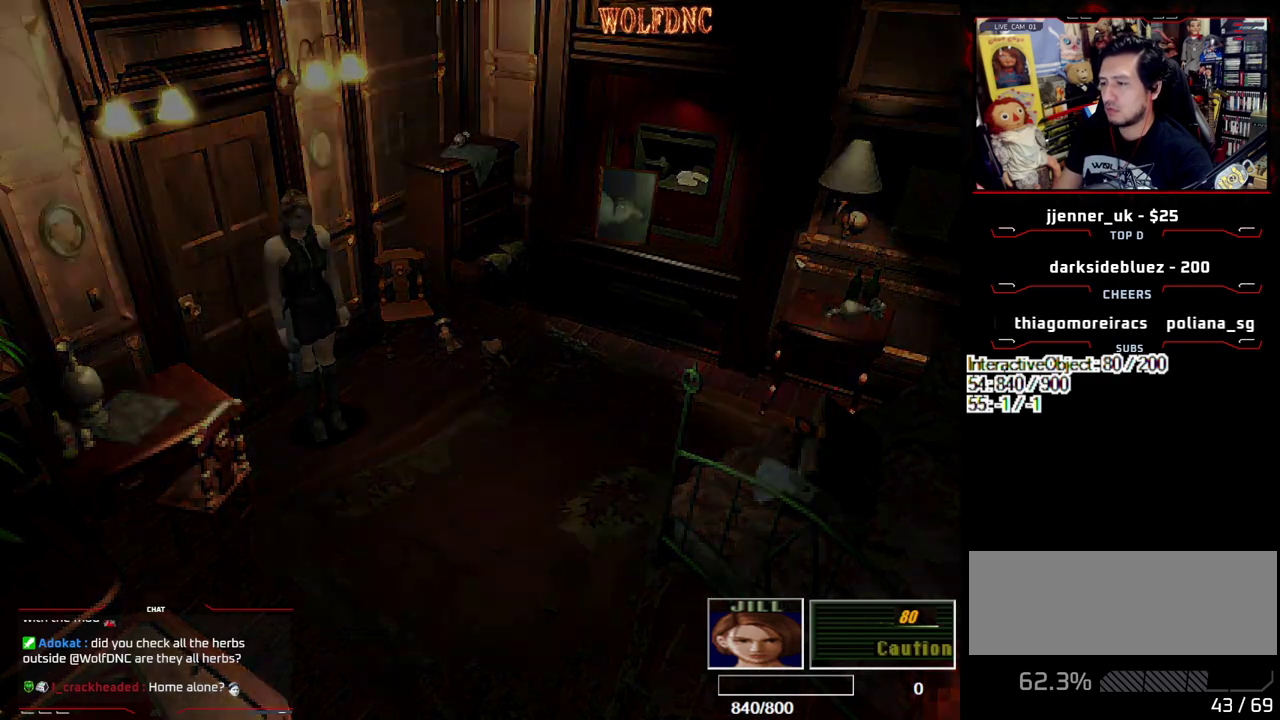
{"buttons": [], "events": [[50, "CIRCLE", "down"], [133, "CIRCLE", "up"]]}